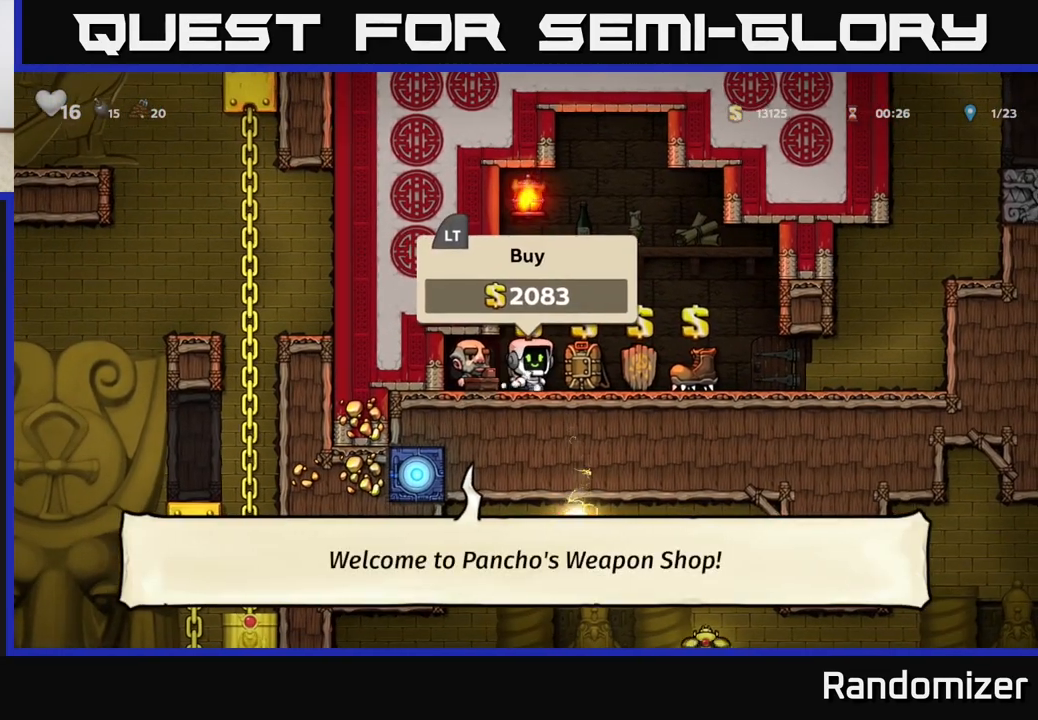
Gameplay with a controller (Xbox layout); each line is a JSON object with the inputs held at the frame after it. "events" lists button and stick changes between this image and that frame as [ms after this image, input, new state], when the widget could be followed in between. Not read: right_stick.
{"buttons": [], "left_stick": "right", "events": [[217, "L2", "down"], [300, "L2", "up"], [317, "left_stick", "right"]]}
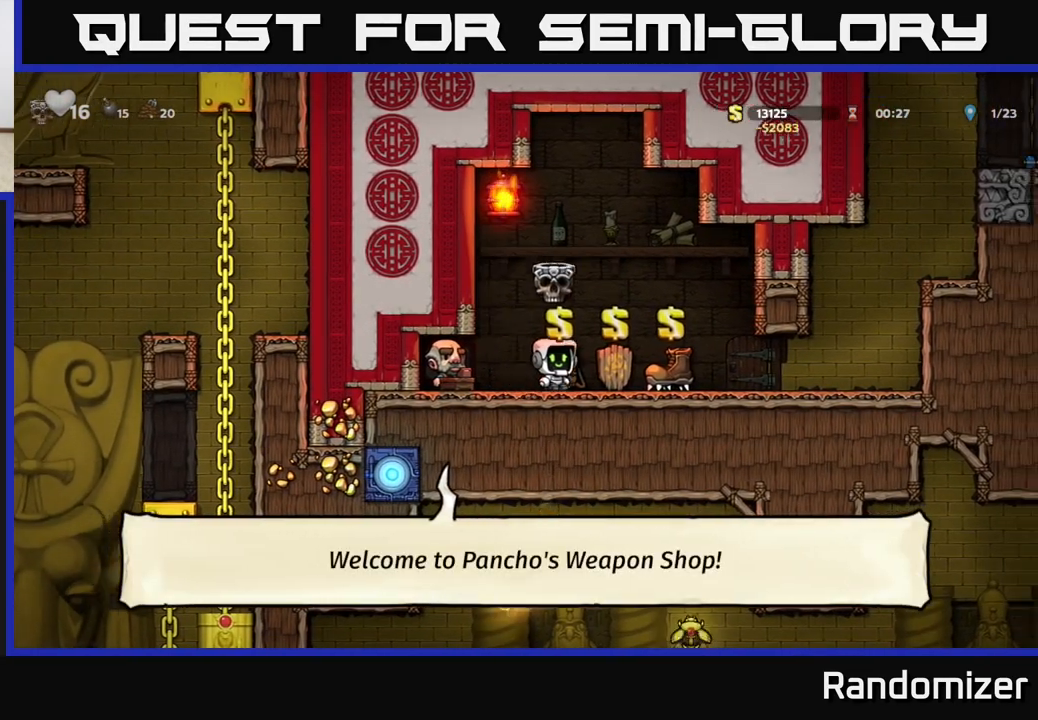
{"buttons": [], "left_stick": "center", "events": [[183, "left_stick", "center"], [367, "left_stick", "left"], [433, "left_stick", "center"]]}
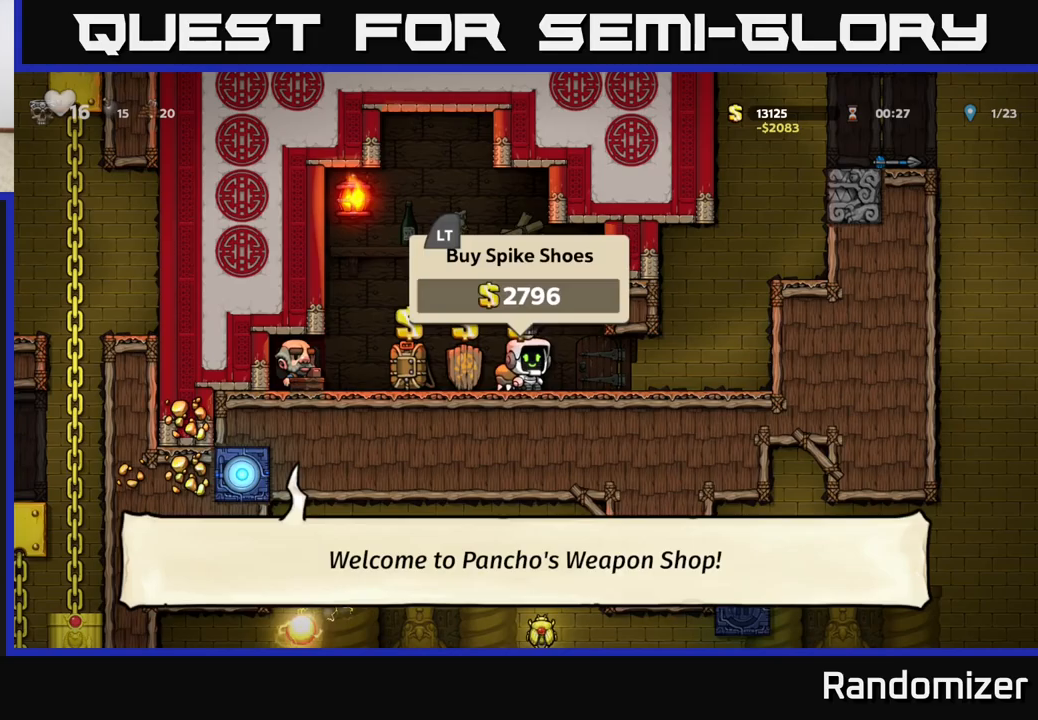
{"buttons": [], "left_stick": "right", "events": [[33, "L2", "down"], [117, "L2", "up"], [150, "left_stick", "right"]]}
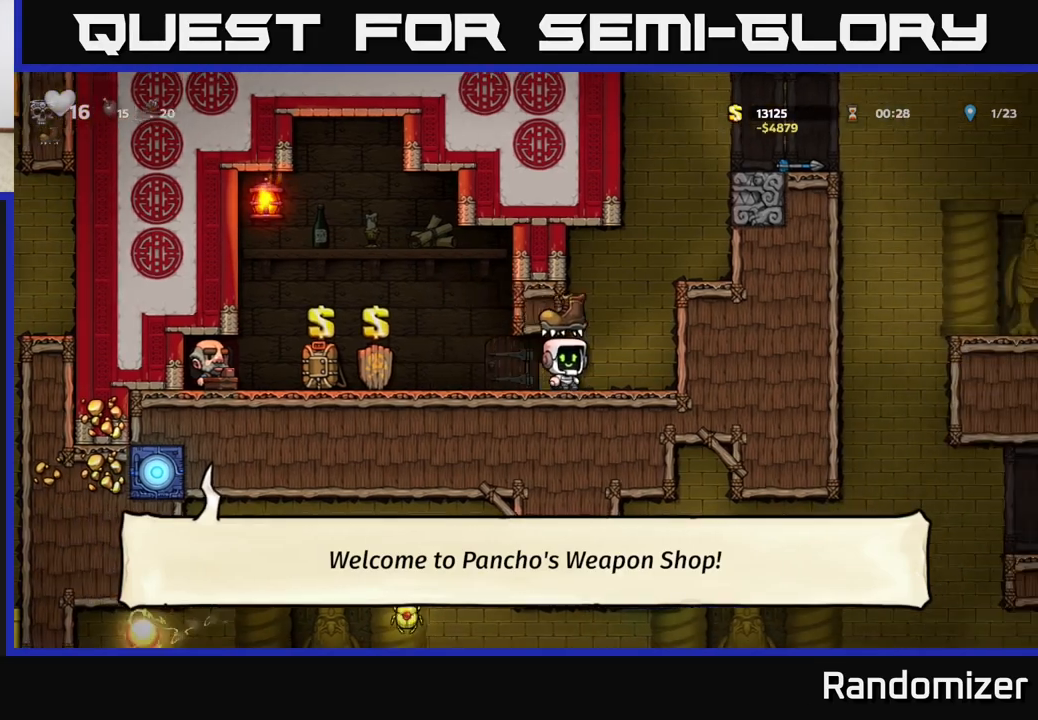
{"buttons": ["A"], "left_stick": "right", "events": [[83, "A", "down"], [283, "A", "up"], [417, "A", "down"]]}
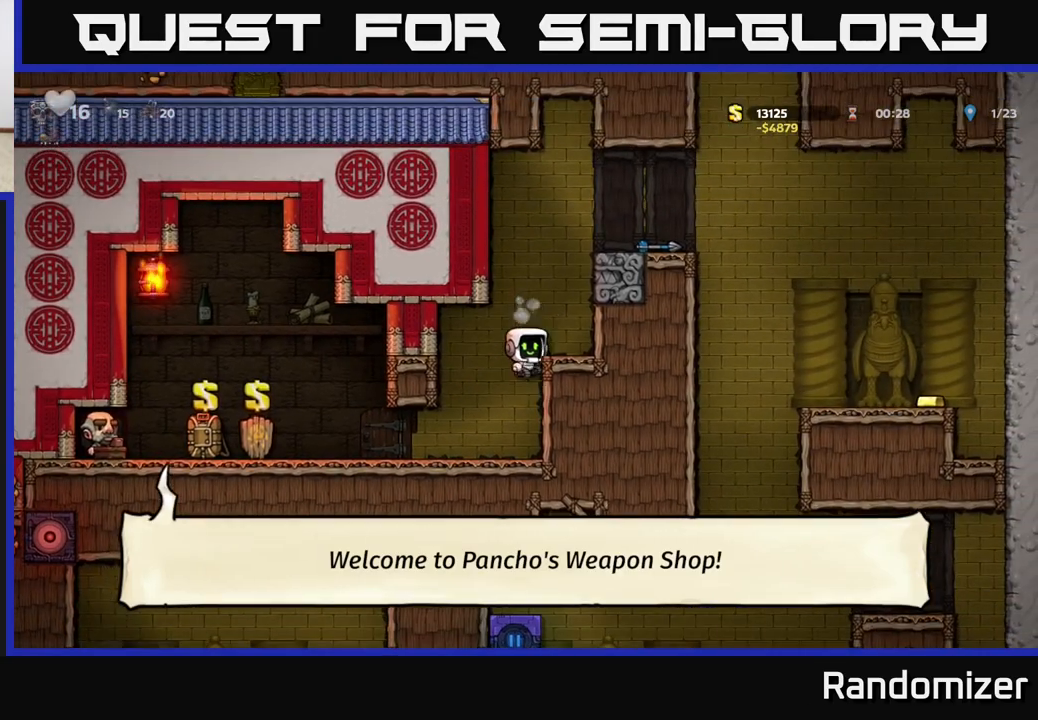
{"buttons": [], "left_stick": "right", "events": [[67, "A", "up"], [183, "left_stick", "center"], [317, "A", "down"], [383, "left_stick", "right"], [500, "A", "up"]]}
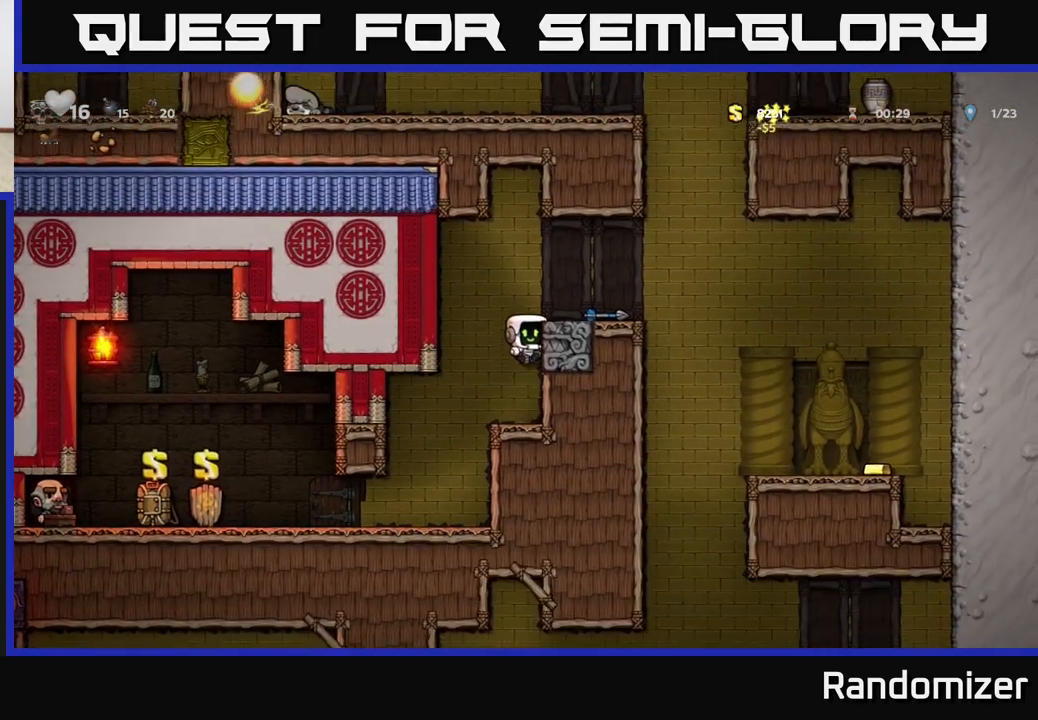
{"buttons": [], "left_stick": "center", "events": [[117, "left_stick", "center"], [167, "A", "down"], [217, "left_stick", "right"], [300, "A", "up"], [383, "left_stick", "center"]]}
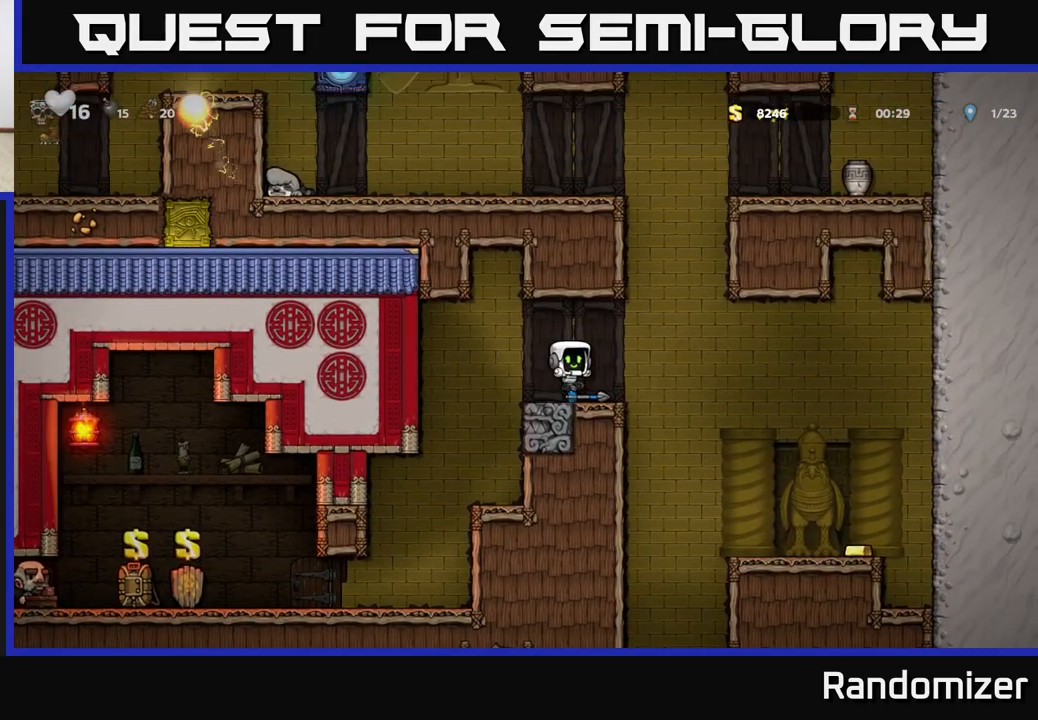
{"buttons": [], "left_stick": "right", "events": [[50, "left_stick", "down"], [150, "X", "down"], [233, "X", "up"], [250, "left_stick", "right"], [317, "A", "down"], [467, "A", "up"]]}
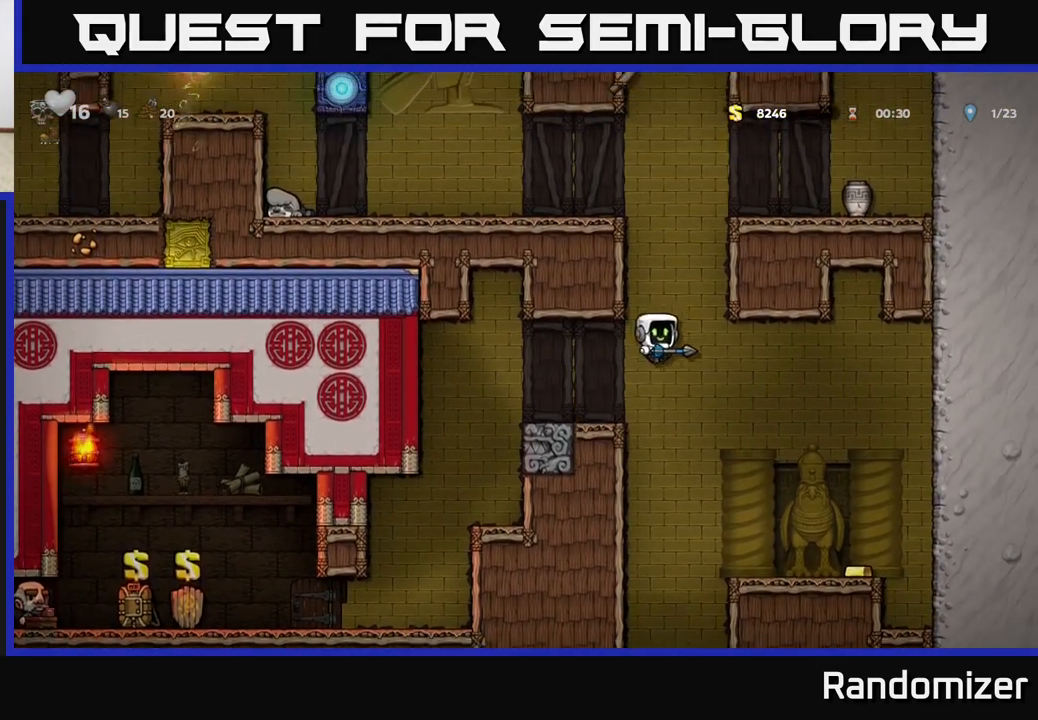
{"buttons": [], "left_stick": "left", "events": [[467, "left_stick", "left"]]}
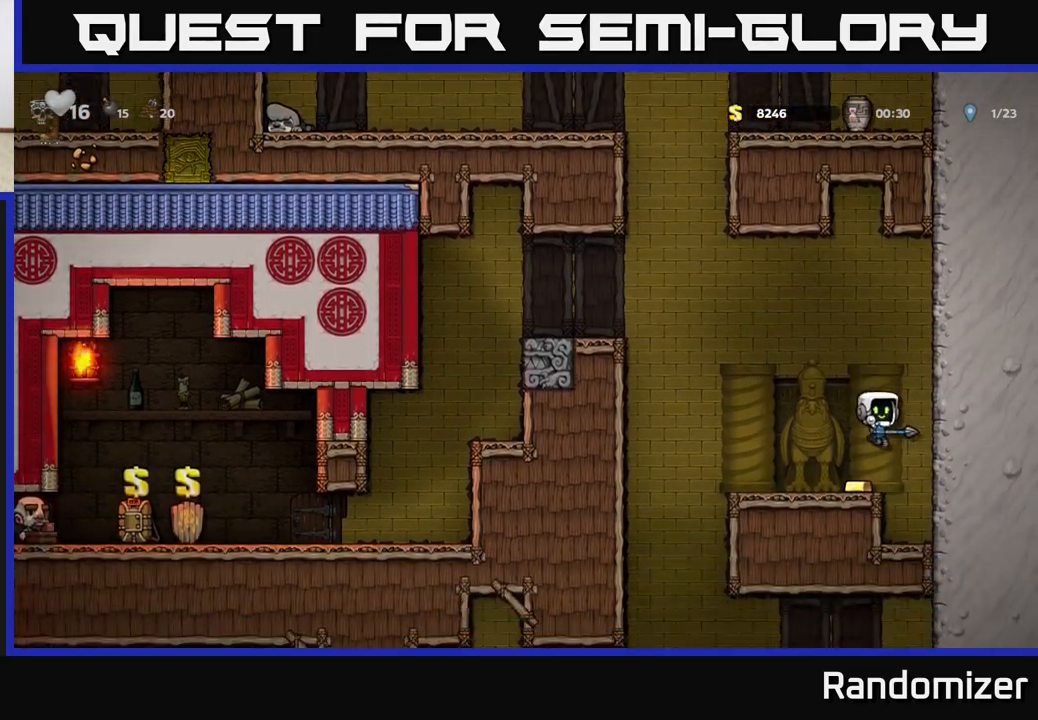
{"buttons": [], "left_stick": "right", "events": [[500, "left_stick", "right"]]}
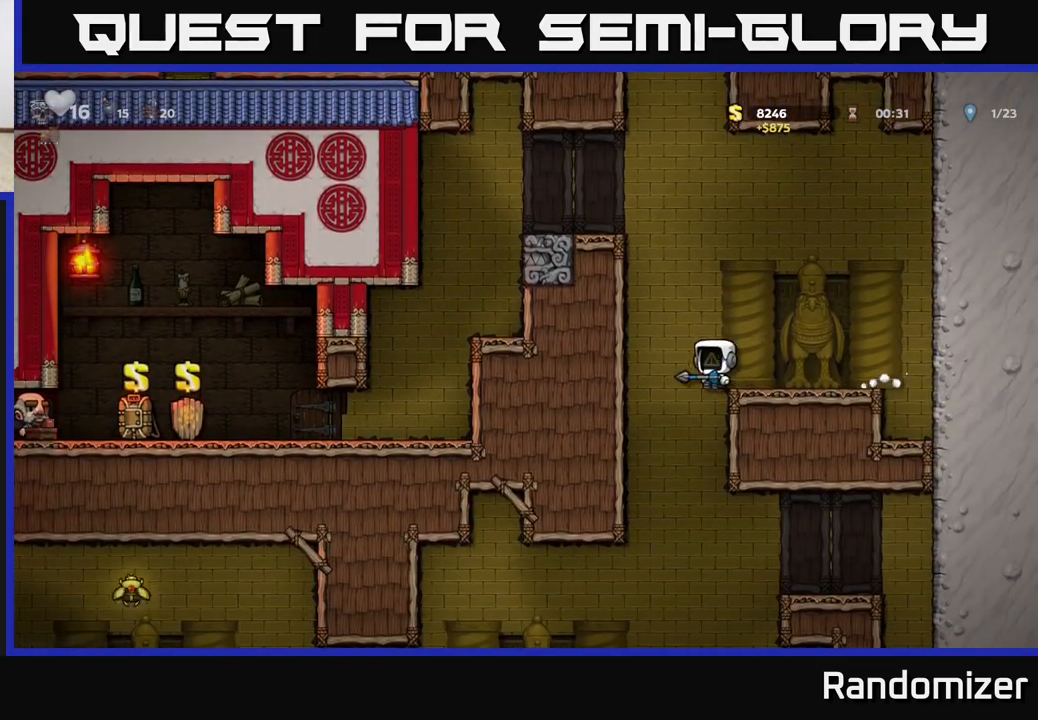
{"buttons": [], "left_stick": "left", "events": [[267, "left_stick", "down"], [417, "left_stick", "left"]]}
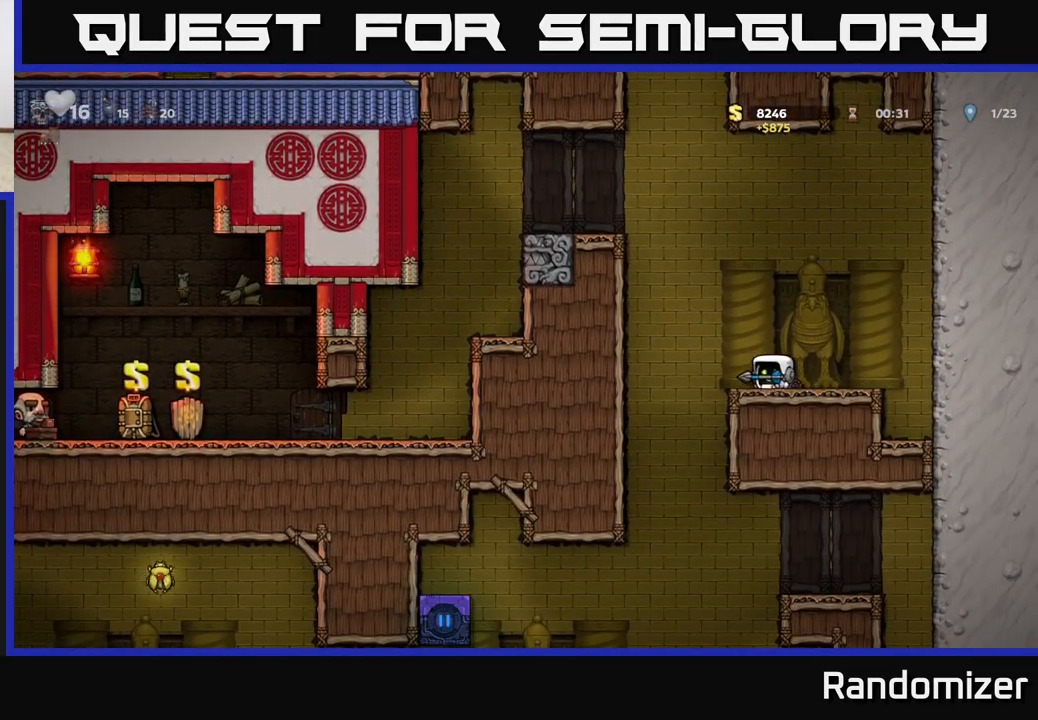
{"buttons": [], "left_stick": "down", "events": [[217, "left_stick", "right"], [450, "left_stick", "down"]]}
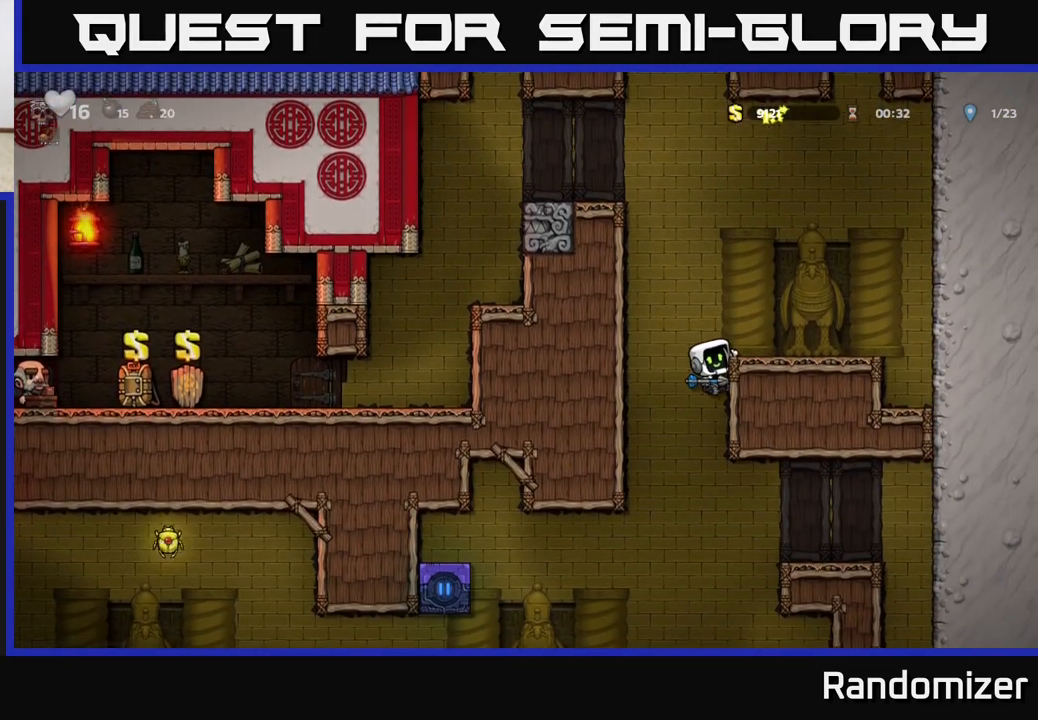
{"buttons": [], "left_stick": "down", "events": []}
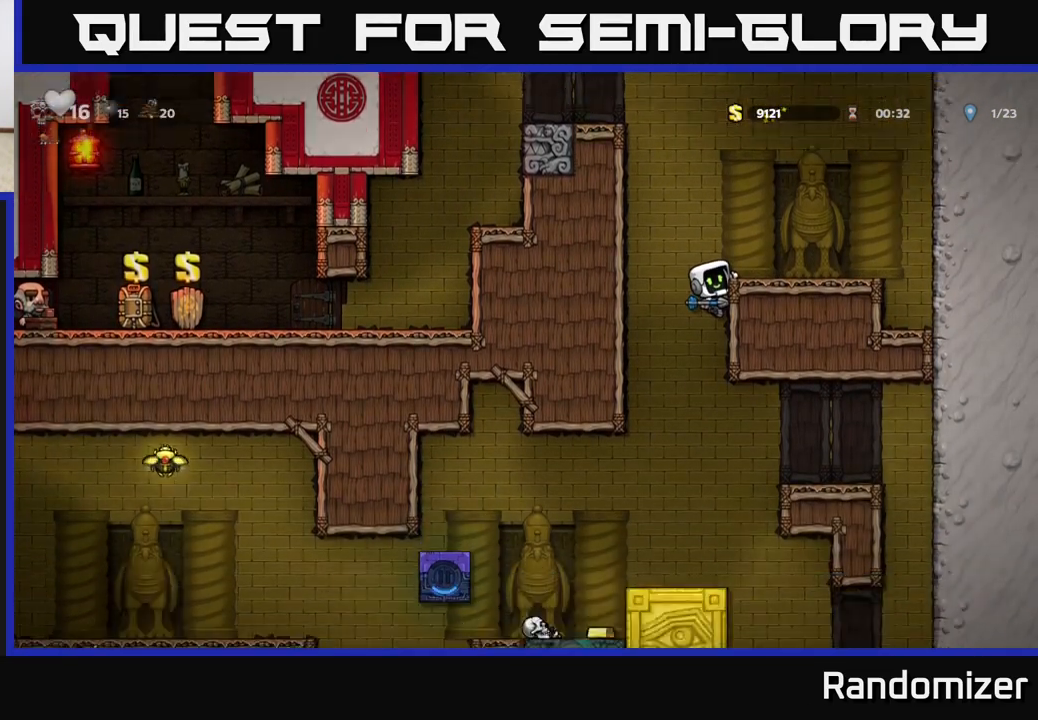
{"buttons": ["A"], "left_stick": "down", "events": [[383, "A", "down"]]}
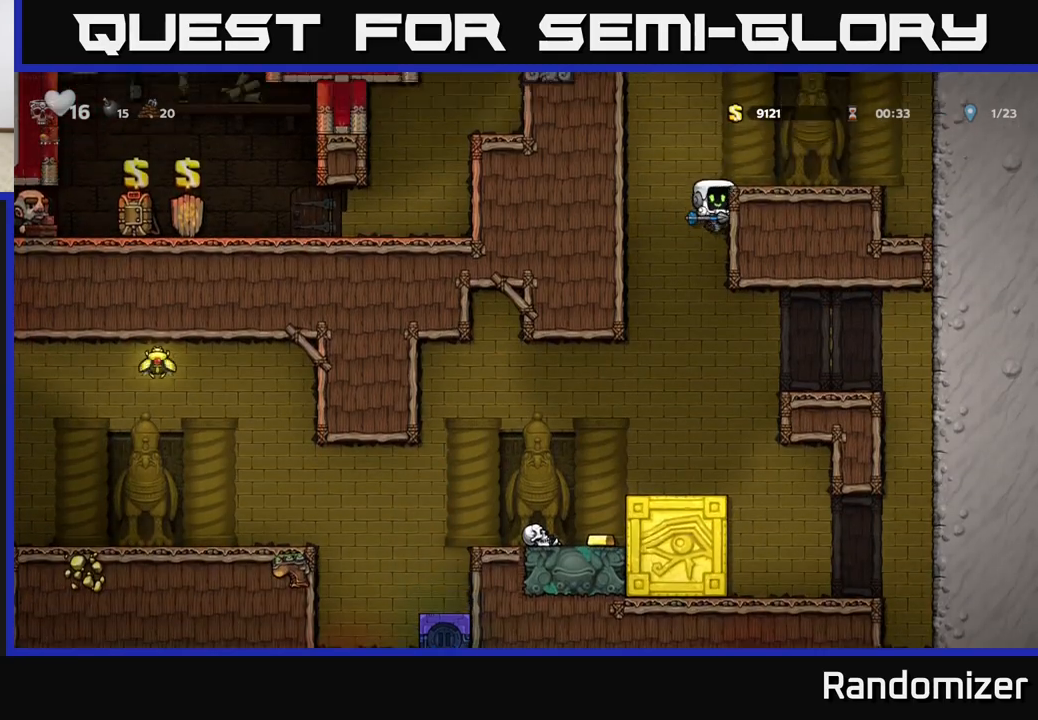
{"buttons": [], "left_stick": "up-right", "events": [[17, "A", "up"], [100, "left_stick", "left"], [500, "left_stick", "up-right"]]}
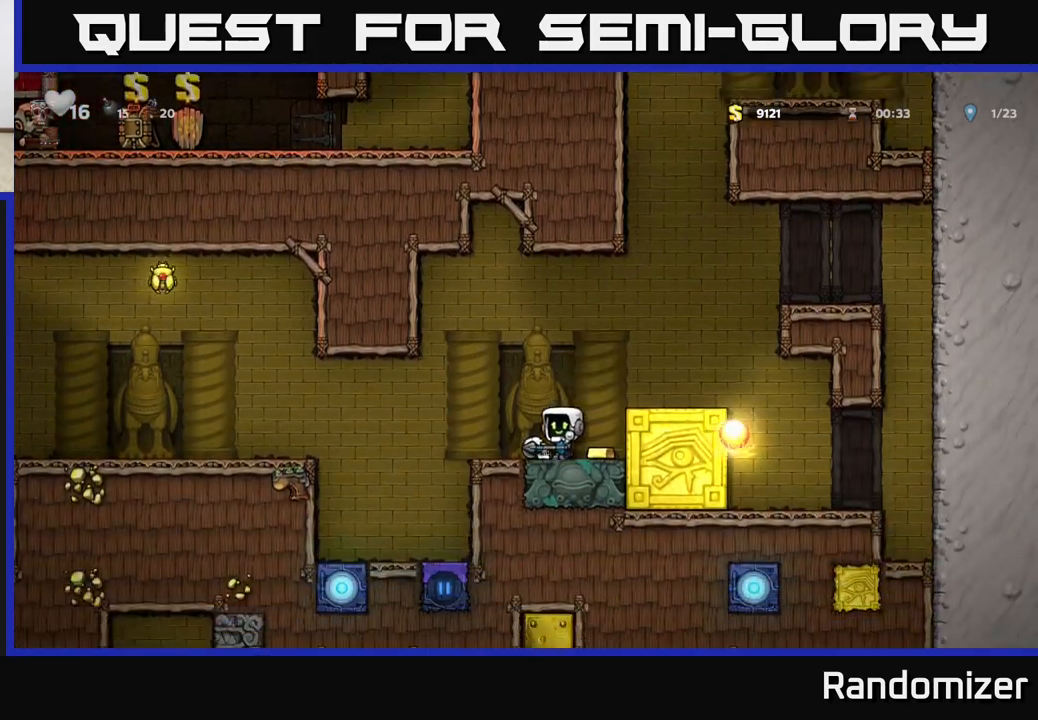
{"buttons": [], "left_stick": "center", "events": [[17, "left_stick", "right"], [150, "left_stick", "center"]]}
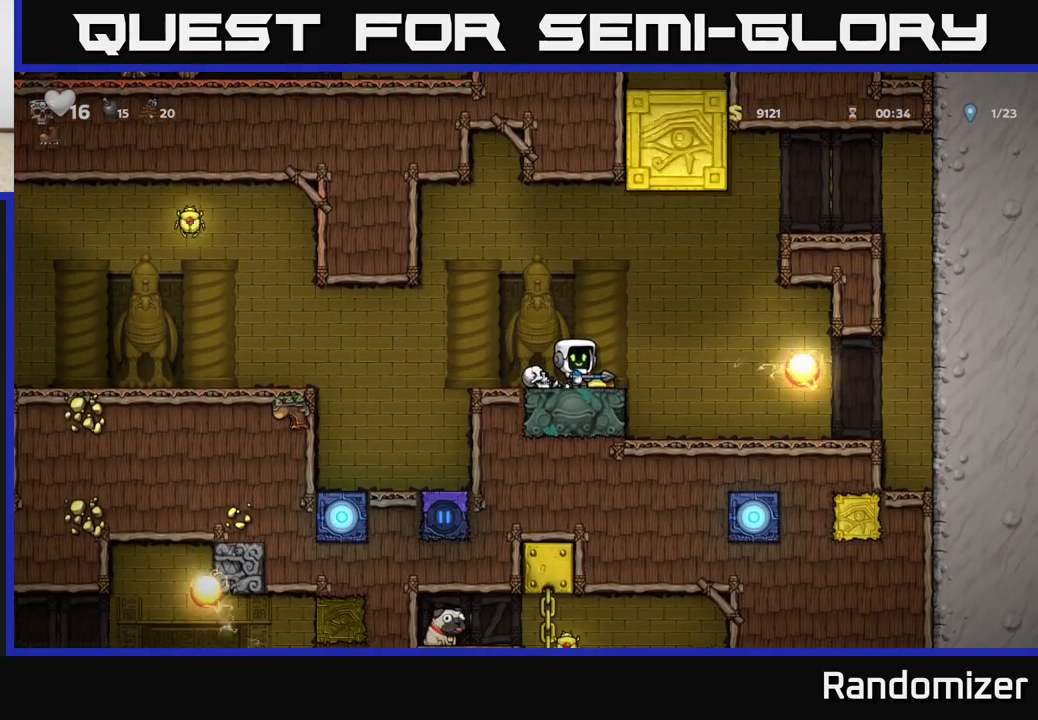
{"buttons": [], "left_stick": "center", "events": [[33, "left_stick", "right"], [183, "left_stick", "left"], [467, "left_stick", "center"]]}
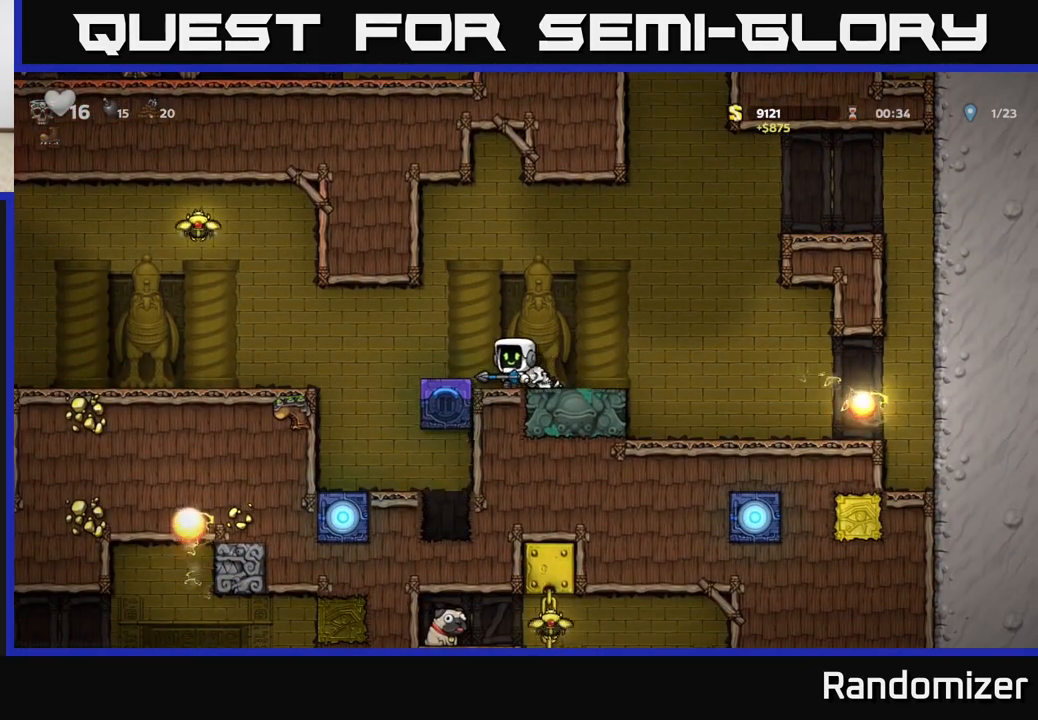
{"buttons": [], "left_stick": "left", "events": [[167, "left_stick", "right"], [317, "left_stick", "center"], [367, "left_stick", "left"]]}
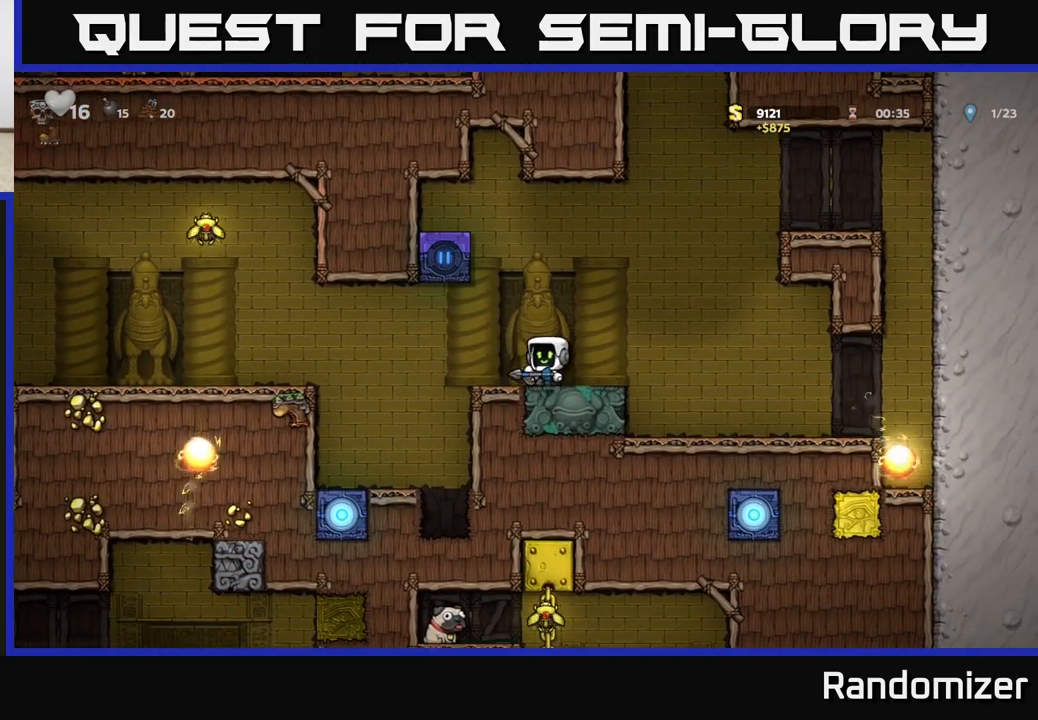
{"buttons": [], "left_stick": "center", "events": [[150, "A", "down"], [350, "A", "up"], [433, "left_stick", "center"]]}
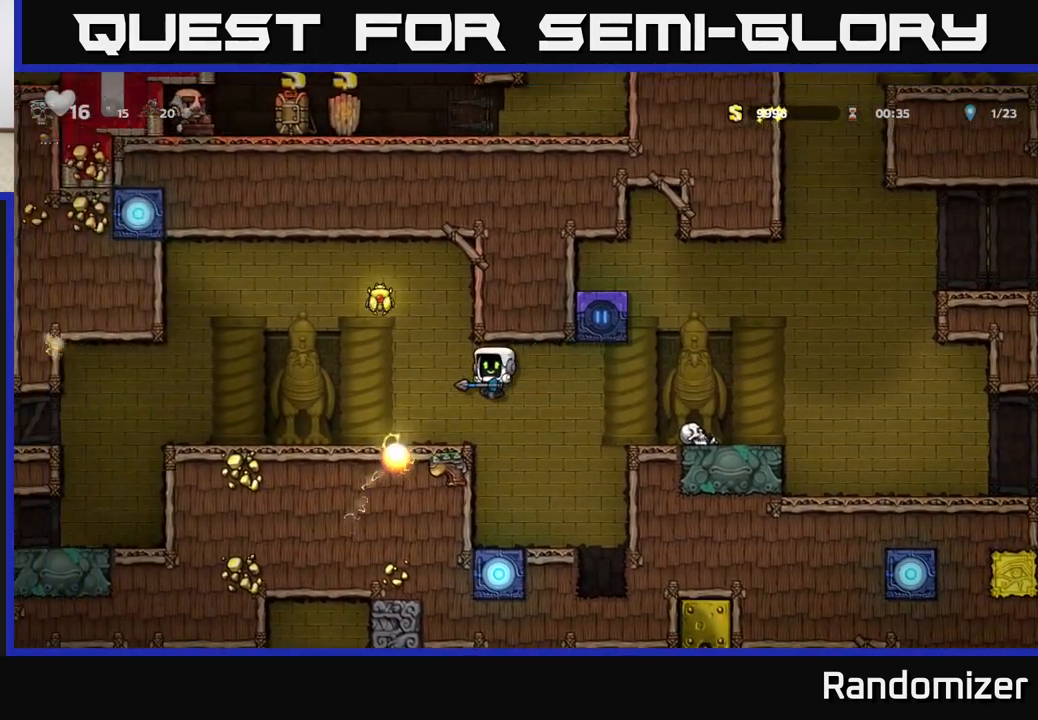
{"buttons": [], "left_stick": "left", "events": [[33, "left_stick", "right"], [167, "left_stick", "center"], [217, "left_stick", "left"]]}
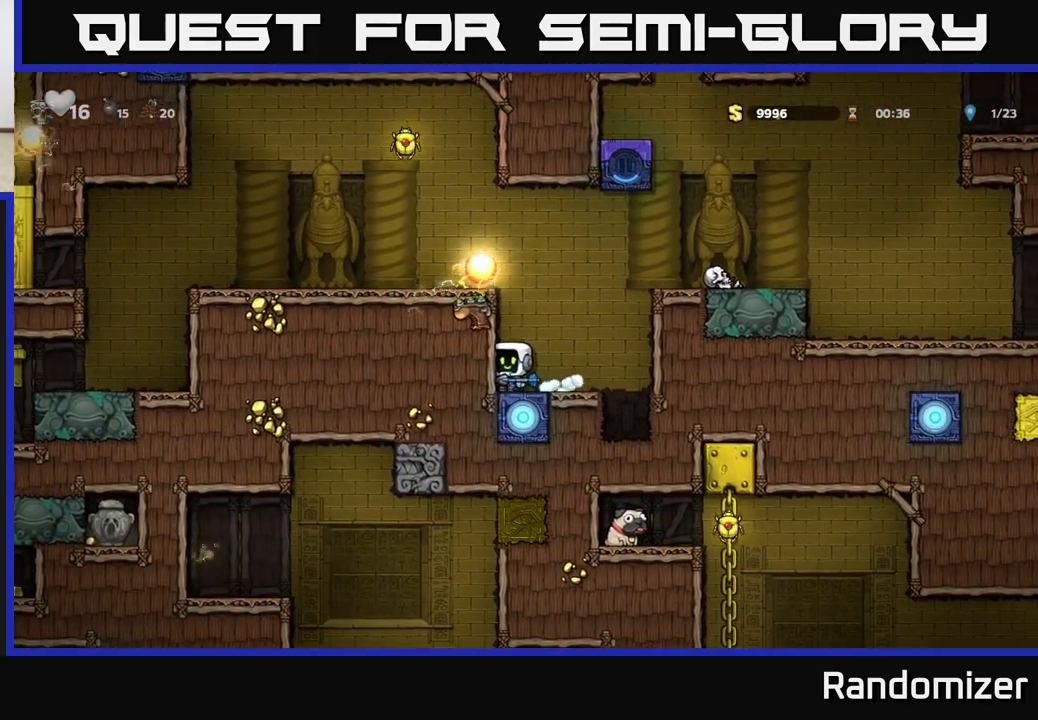
{"buttons": [], "left_stick": "left", "events": [[50, "left_stick", "center"], [233, "A", "down"], [300, "left_stick", "left"], [417, "A", "up"]]}
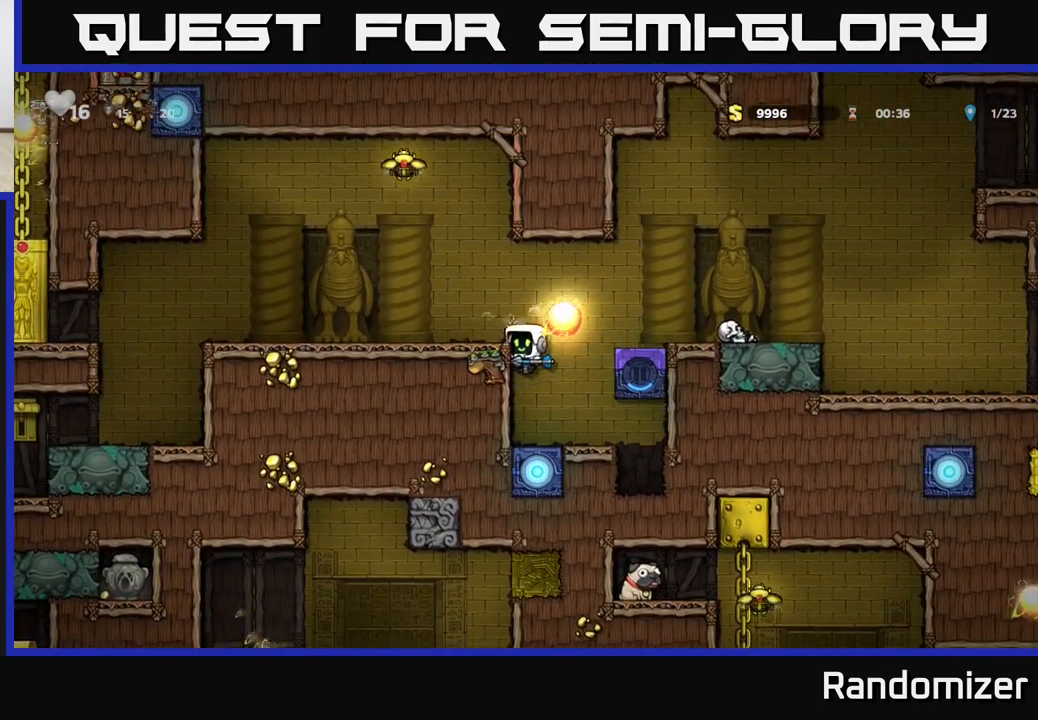
{"buttons": [], "left_stick": "left", "events": [[67, "A", "down"], [217, "A", "up"]]}
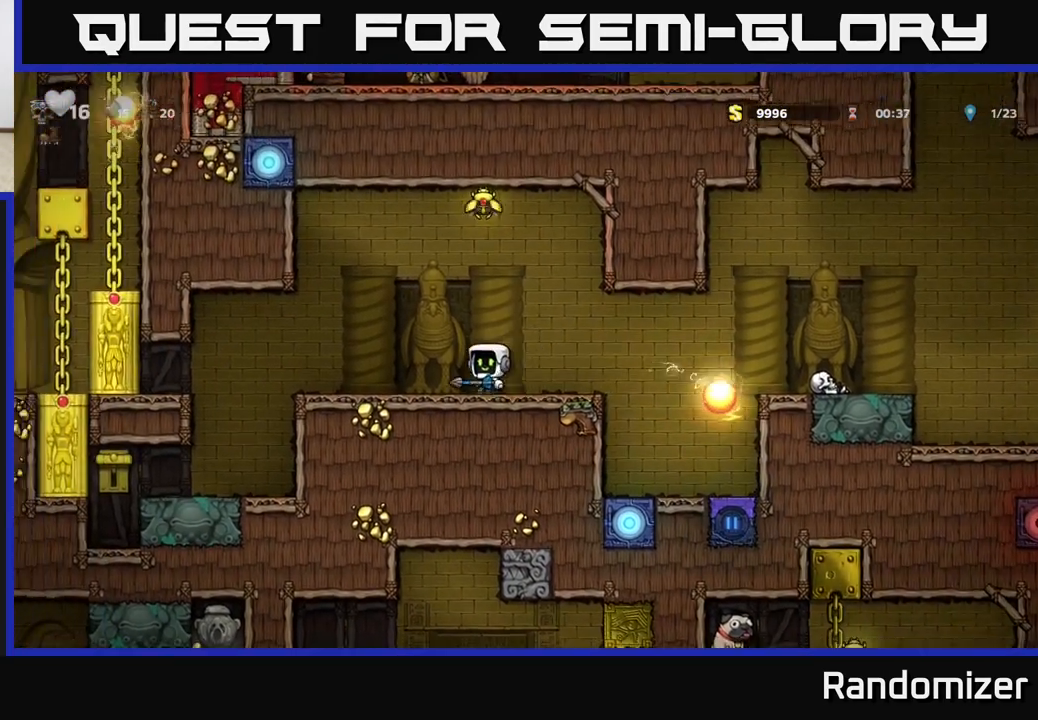
{"buttons": [], "left_stick": "center", "events": [[250, "left_stick", "center"]]}
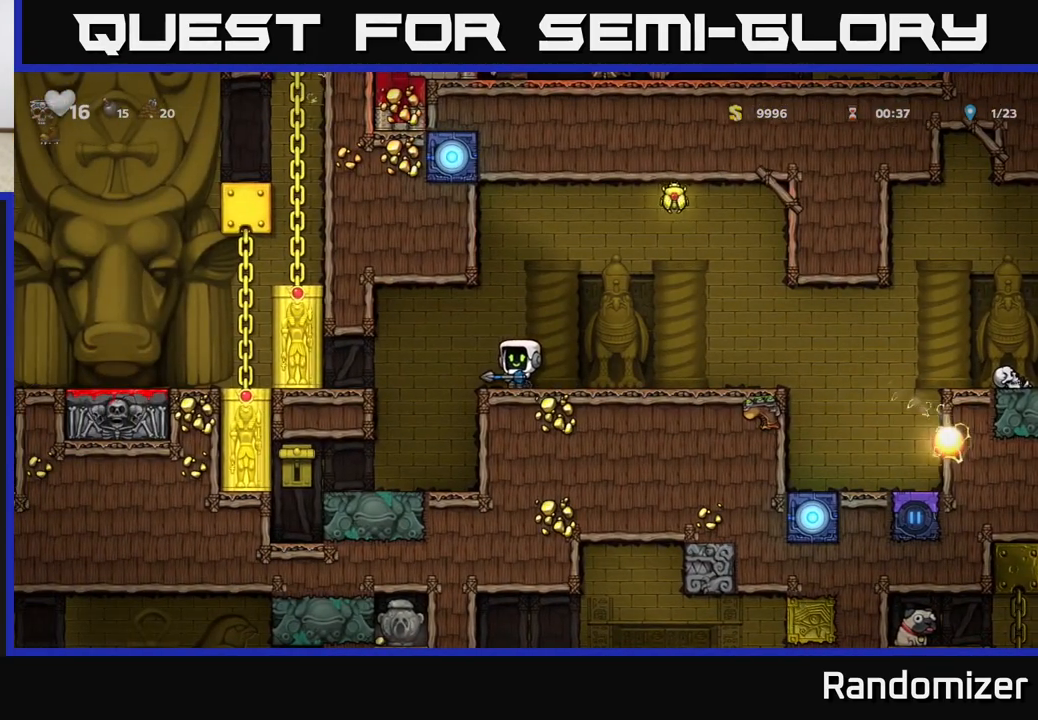
{"buttons": [], "left_stick": "left", "events": [[50, "left_stick", "left"], [183, "A", "down"], [233, "A", "up"]]}
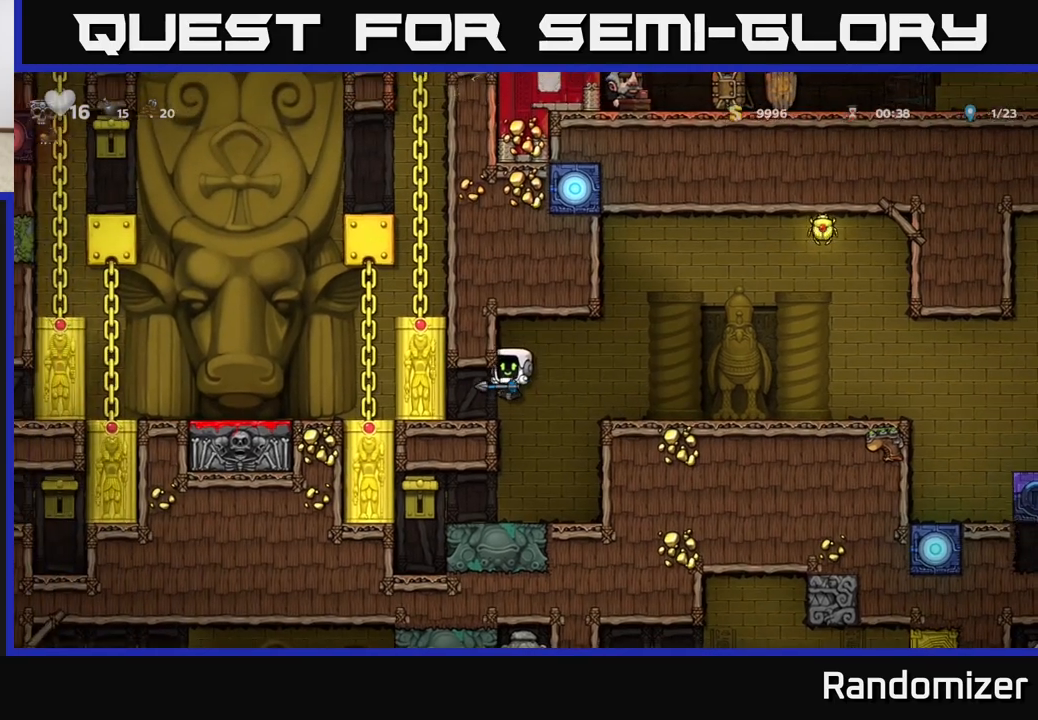
{"buttons": [], "left_stick": "right", "events": [[100, "left_stick", "center"], [250, "left_stick", "down"], [333, "X", "down"], [417, "X", "up"], [433, "left_stick", "right"]]}
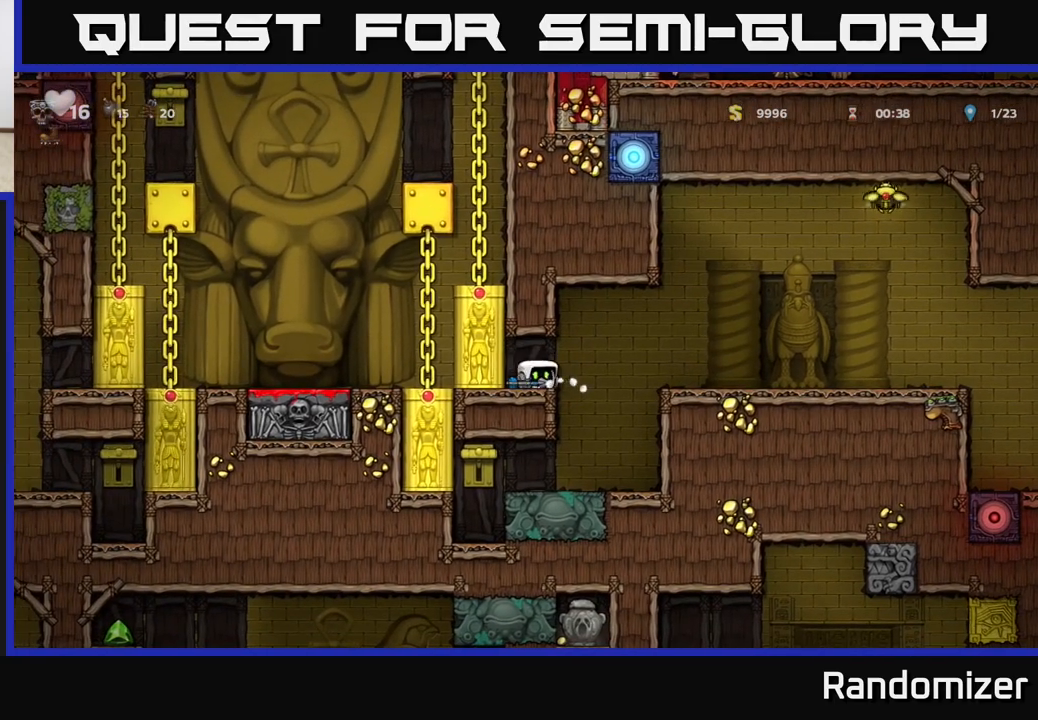
{"buttons": [], "left_stick": "left", "events": [[183, "left_stick", "center"], [250, "left_stick", "left"], [300, "X", "down"], [467, "X", "up"]]}
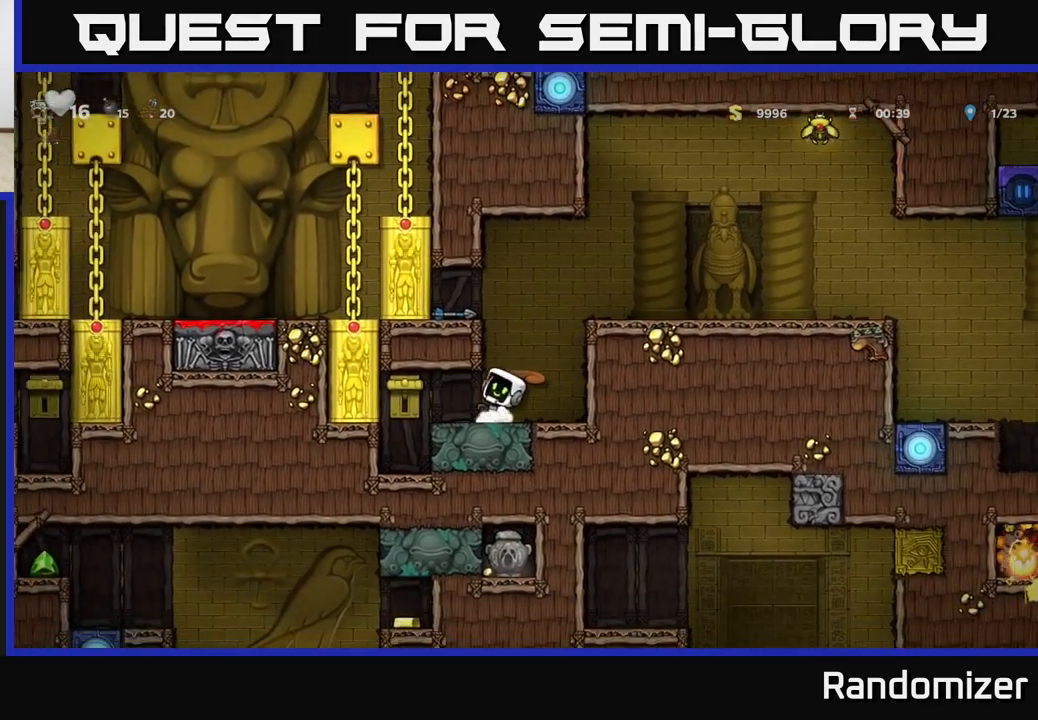
{"buttons": [], "left_stick": "center", "events": [[83, "left_stick", "right"], [383, "left_stick", "center"]]}
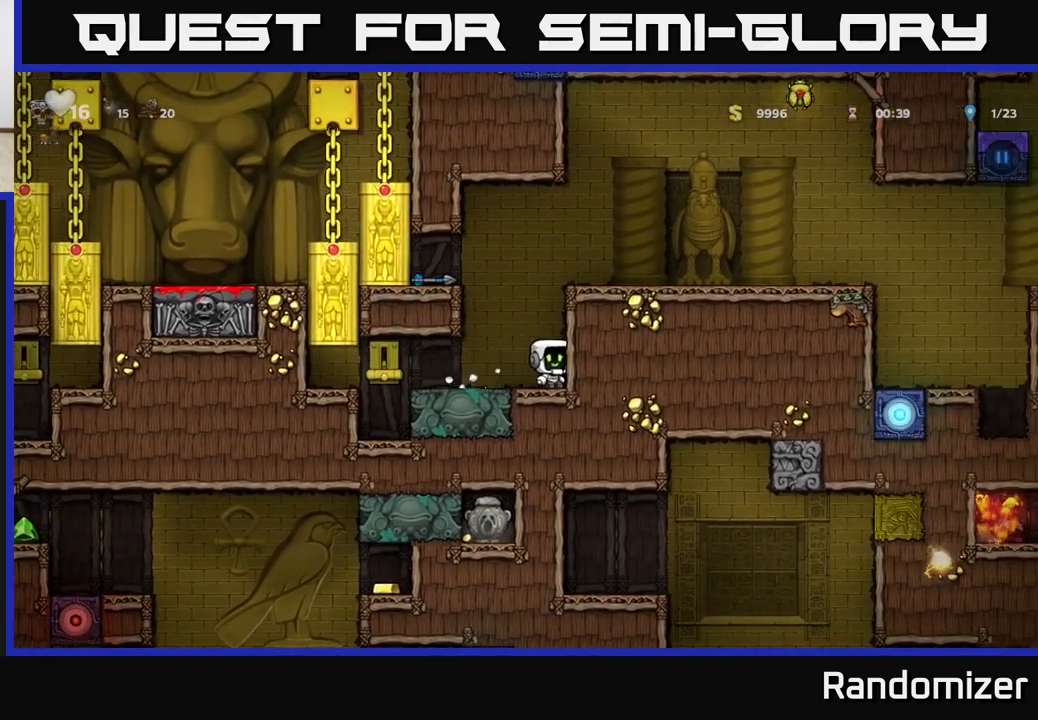
{"buttons": ["A"], "left_stick": "left", "events": [[50, "A", "down"], [50, "left_stick", "left"], [233, "A", "up"], [417, "A", "down"]]}
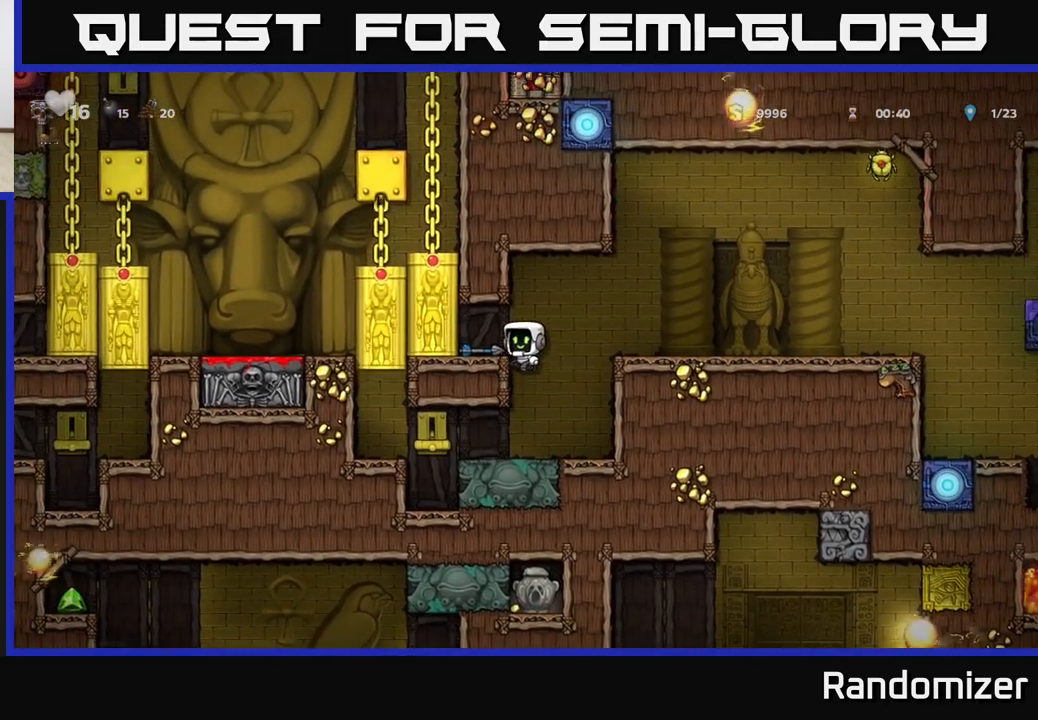
{"buttons": [], "left_stick": "right", "events": [[50, "A", "up"], [100, "left_stick", "center"], [200, "left_stick", "down"], [350, "X", "down"], [467, "X", "up"], [483, "left_stick", "right"]]}